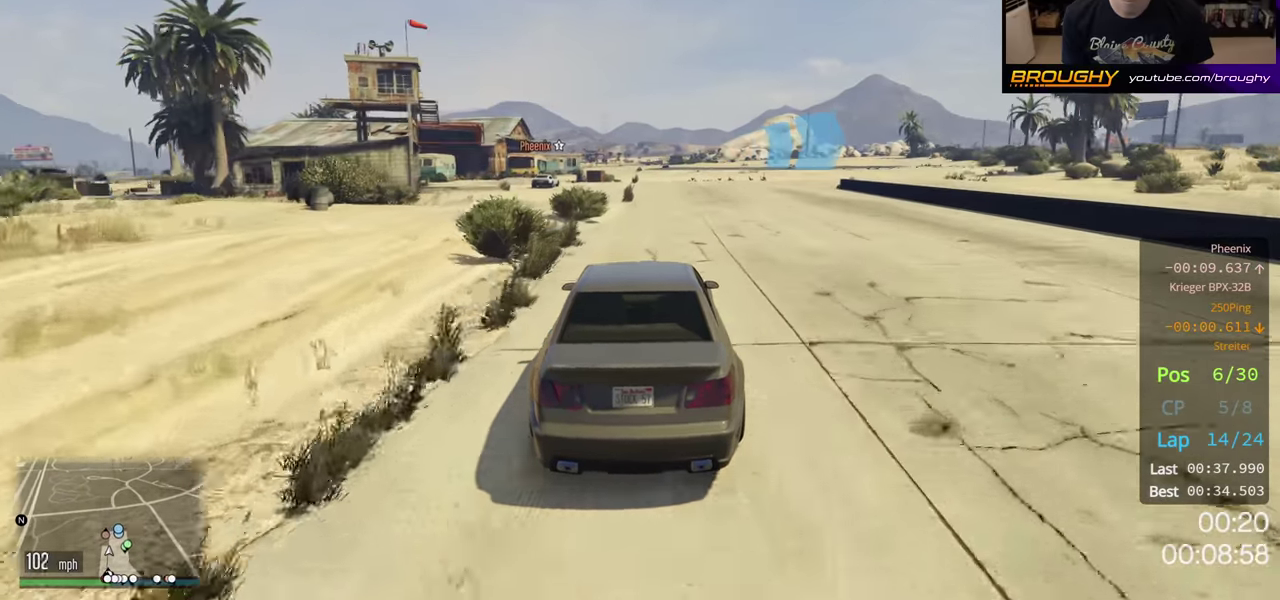
Gameplay with a controller (Xbox layout); each line is a JSON object with the inputs held at the frame after it (dt_ms = milliseconds from this image to that frame). "events" lists button and stick changes between this image and that frame as [ms after this image, input, new state], when the widget could be followed in between. Not read: left_stick.
{"dt_ms": 500, "buttons": ["L2"], "right_stick": "center", "events": [[50, "L2", "down"]]}
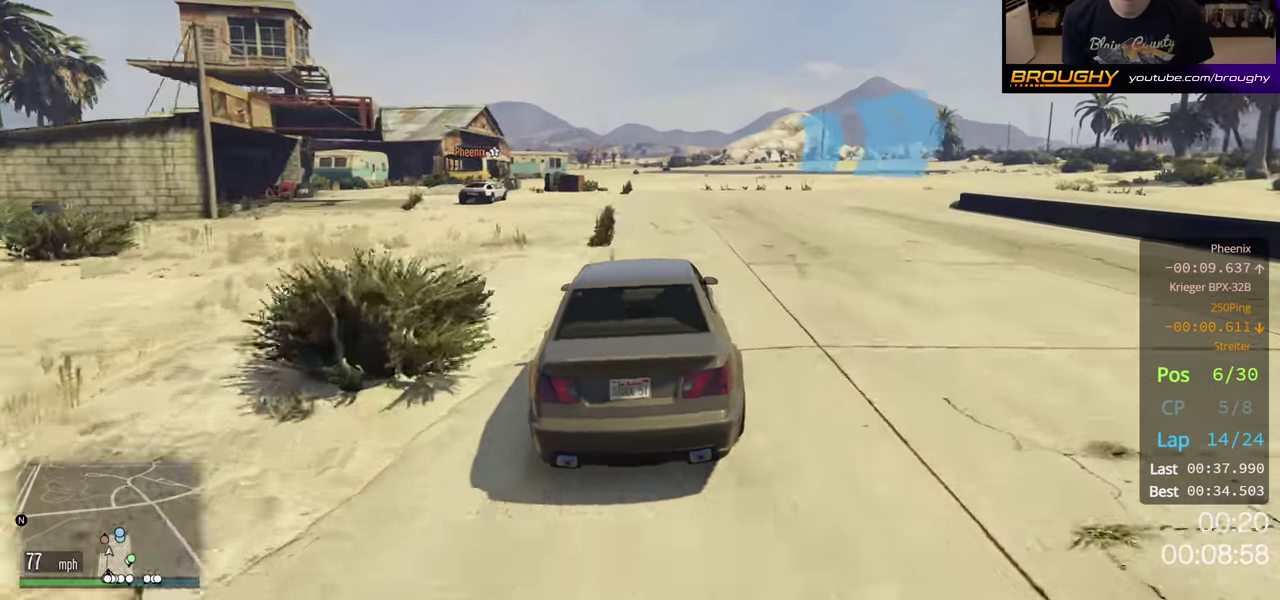
{"dt_ms": 400, "buttons": ["L2"], "right_stick": "center", "events": [[250, "L2", "up"], [400, "L2", "down"]]}
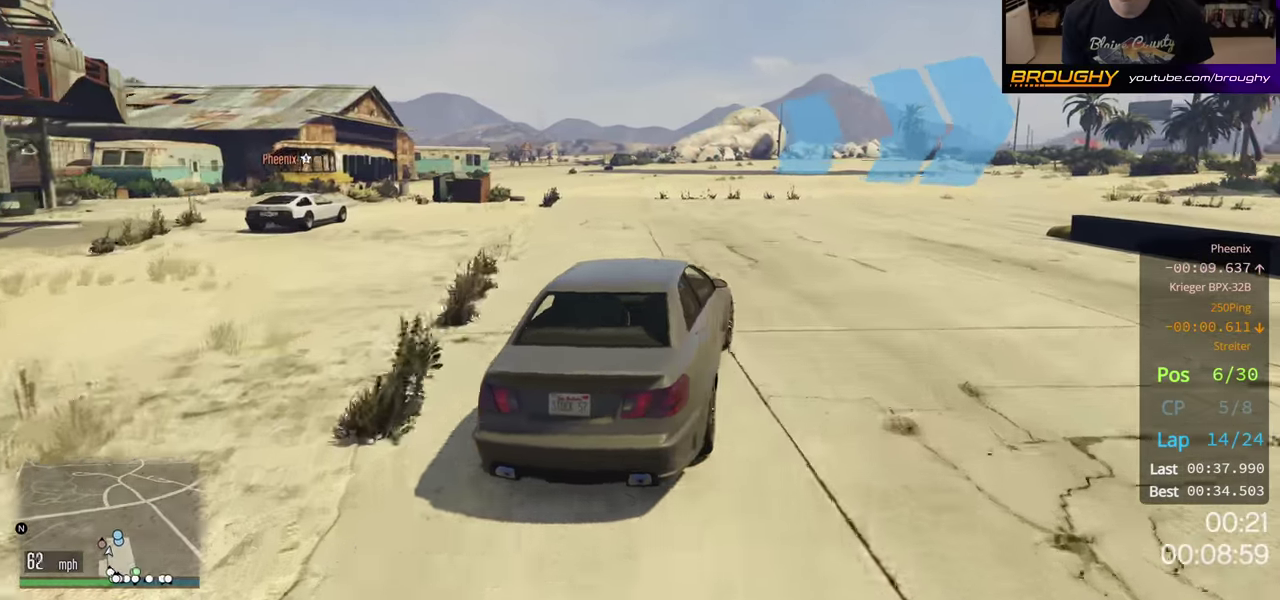
{"dt_ms": 700, "buttons": [], "right_stick": "center", "events": [[400, "L2", "up"]]}
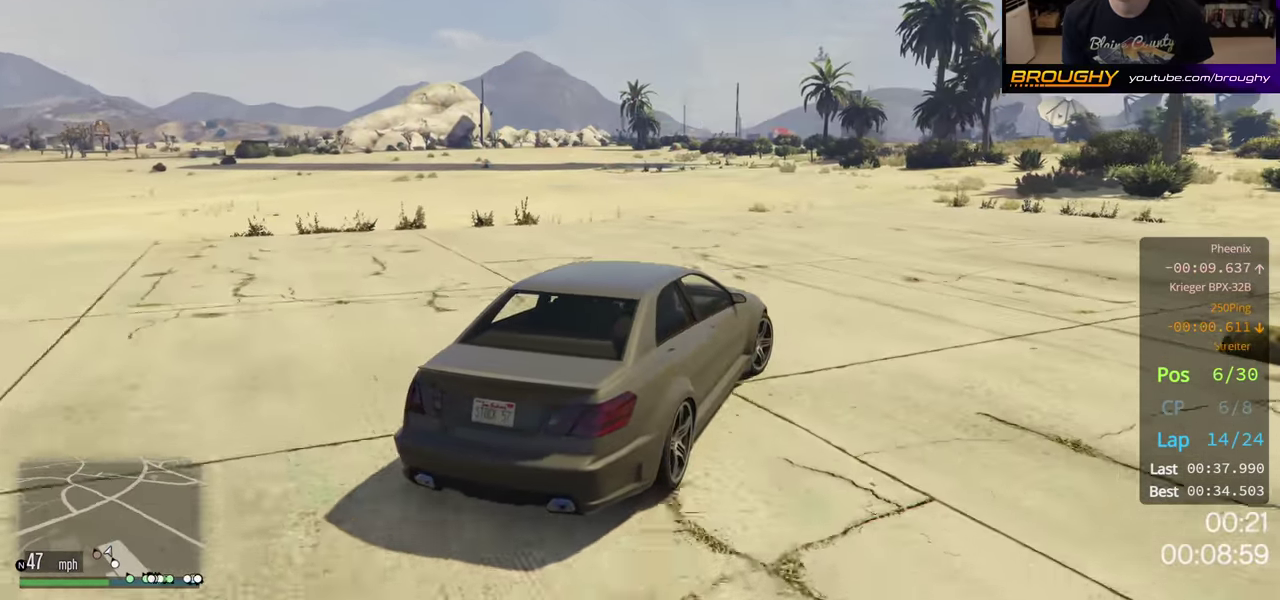
{"dt_ms": 200, "buttons": [], "right_stick": "center", "events": []}
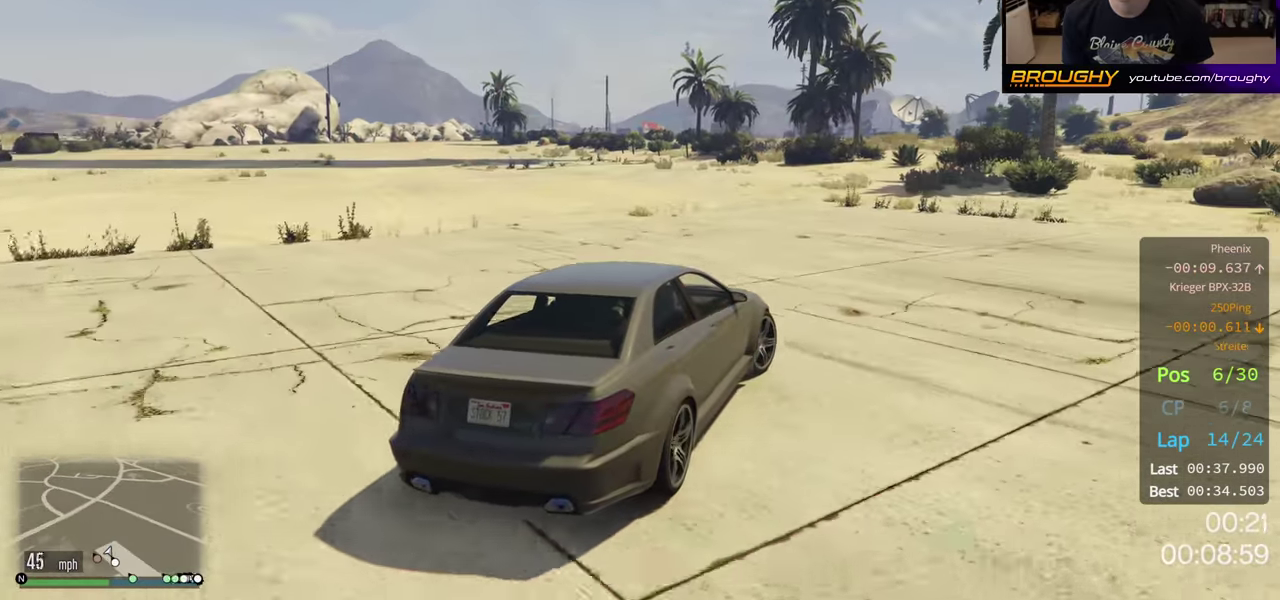
{"dt_ms": 300, "buttons": [], "right_stick": "center", "events": []}
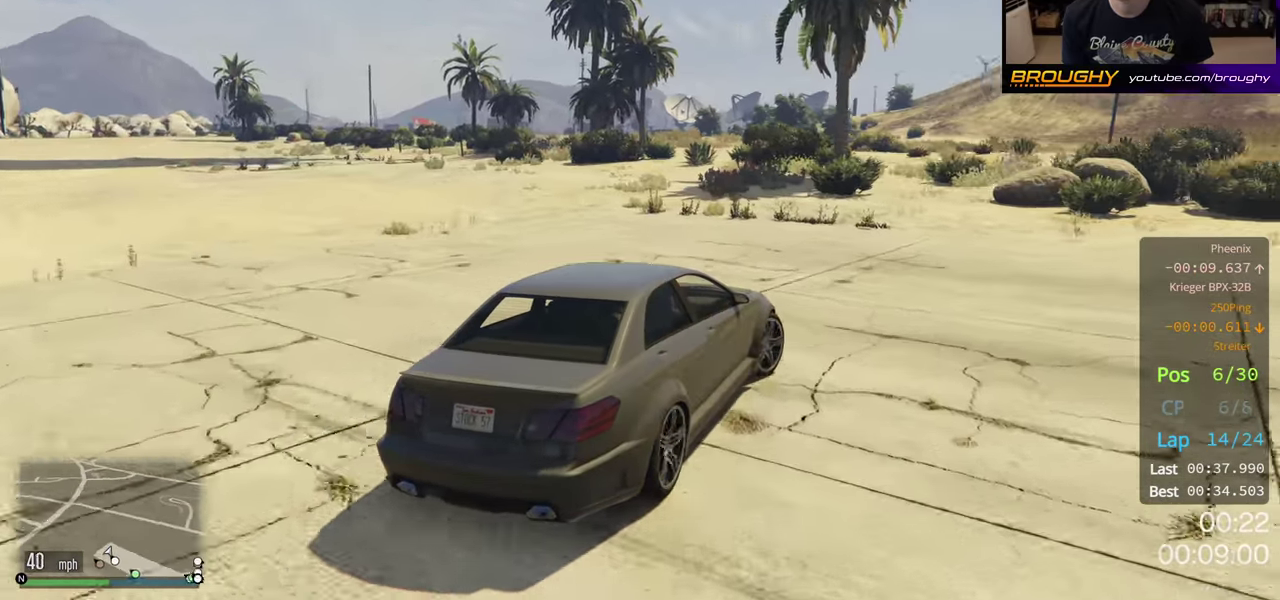
{"dt_ms": 200, "buttons": [], "right_stick": "center", "events": []}
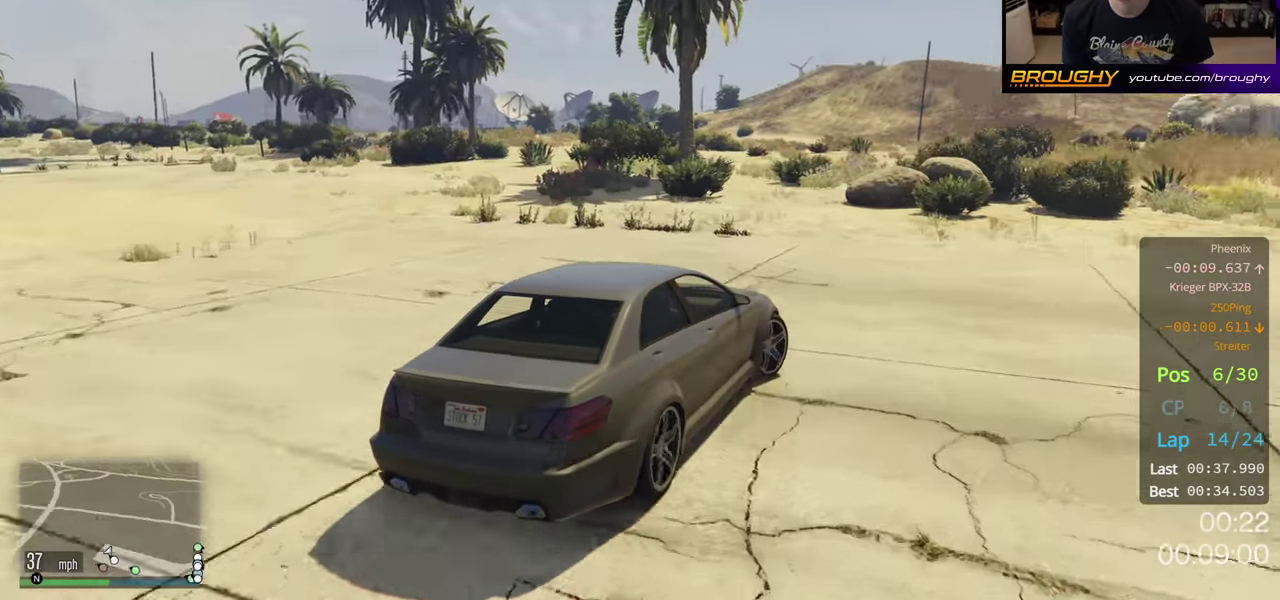
{"dt_ms": 800, "buttons": ["R2"], "right_stick": "center", "events": [[67, "R2", "down"]]}
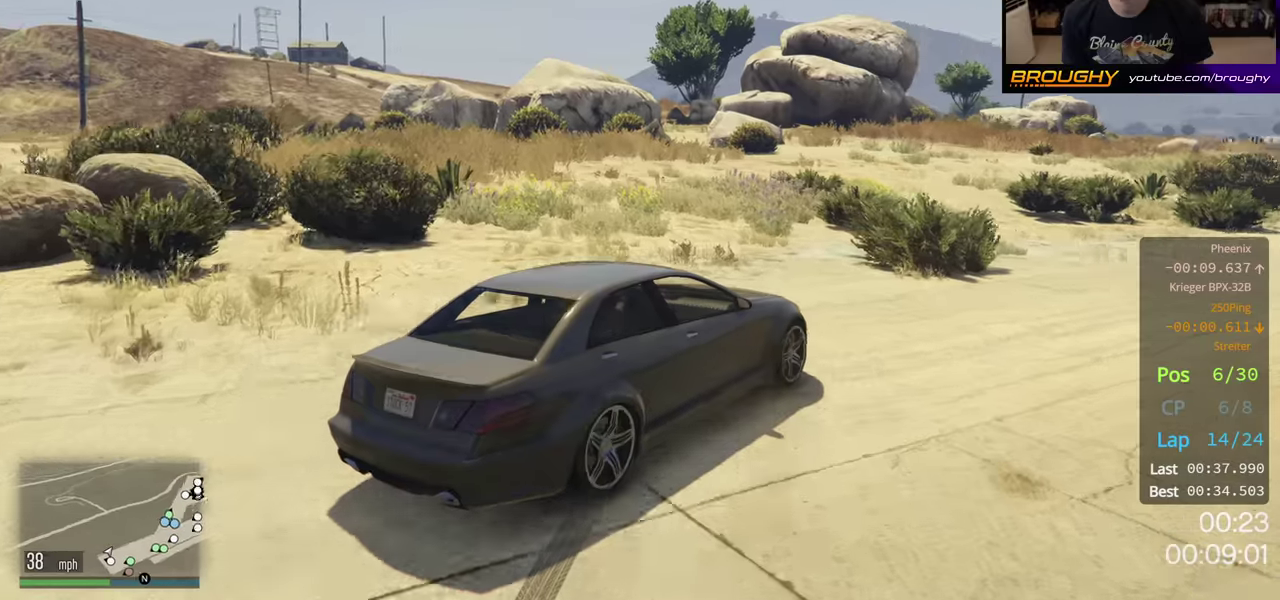
{"dt_ms": 400, "buttons": ["R2"], "right_stick": "center", "events": []}
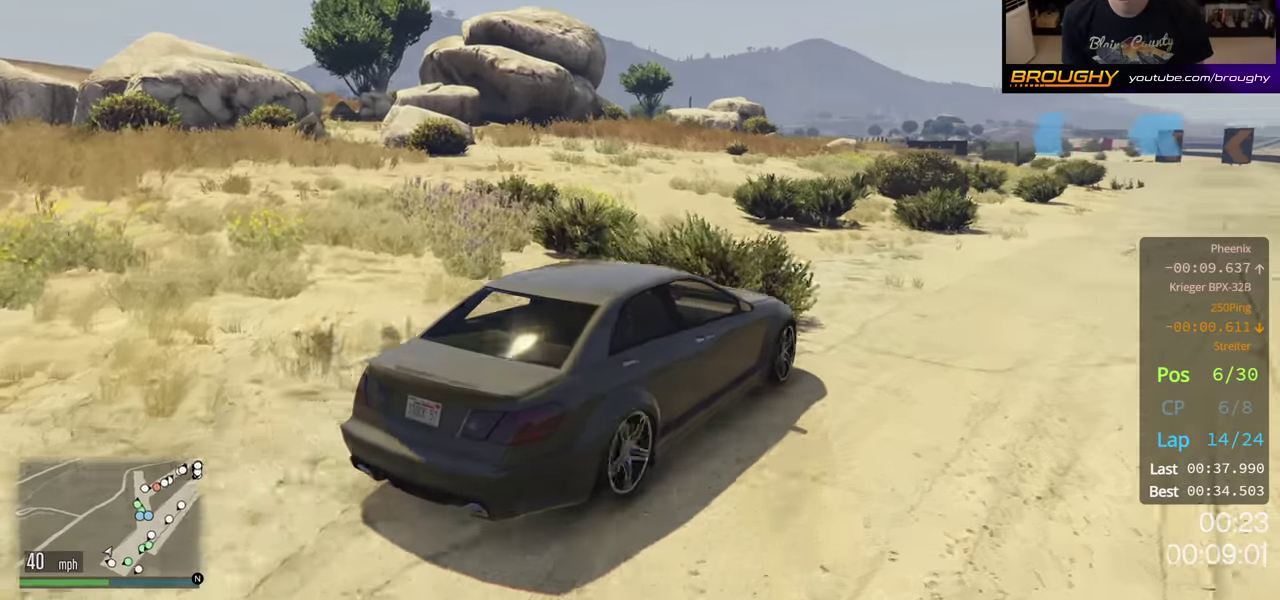
{"dt_ms": 500, "buttons": ["R2"], "right_stick": "center", "events": []}
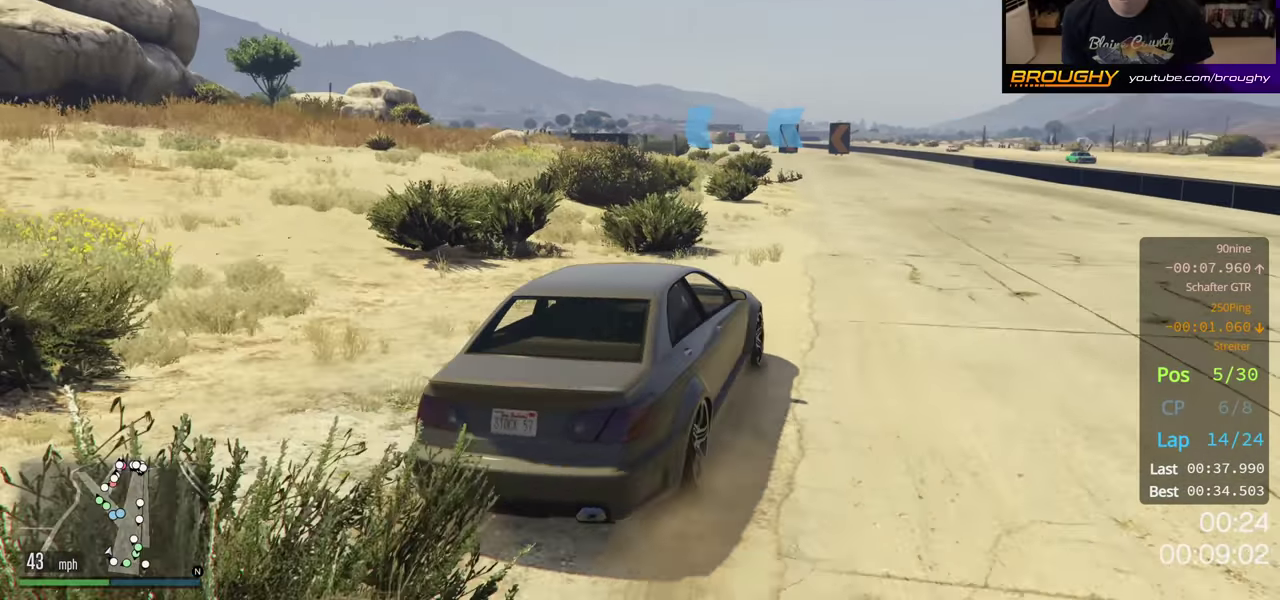
{"dt_ms": 500, "buttons": ["R2"], "right_stick": "center", "events": []}
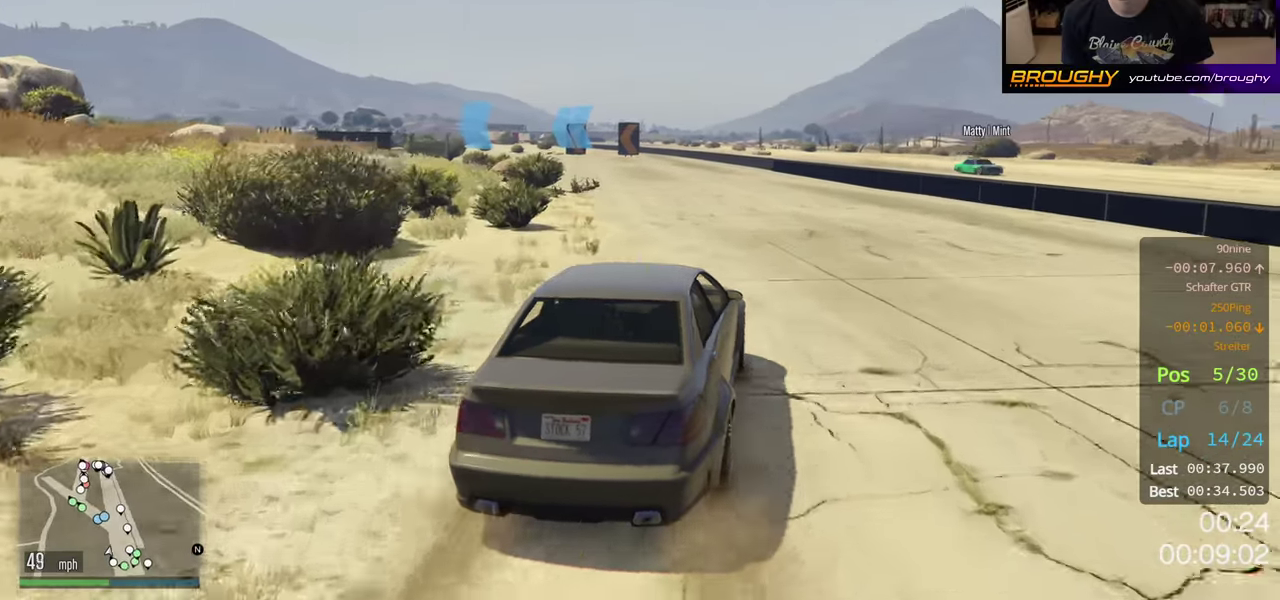
{"dt_ms": 500, "buttons": ["R2"], "right_stick": "center", "events": []}
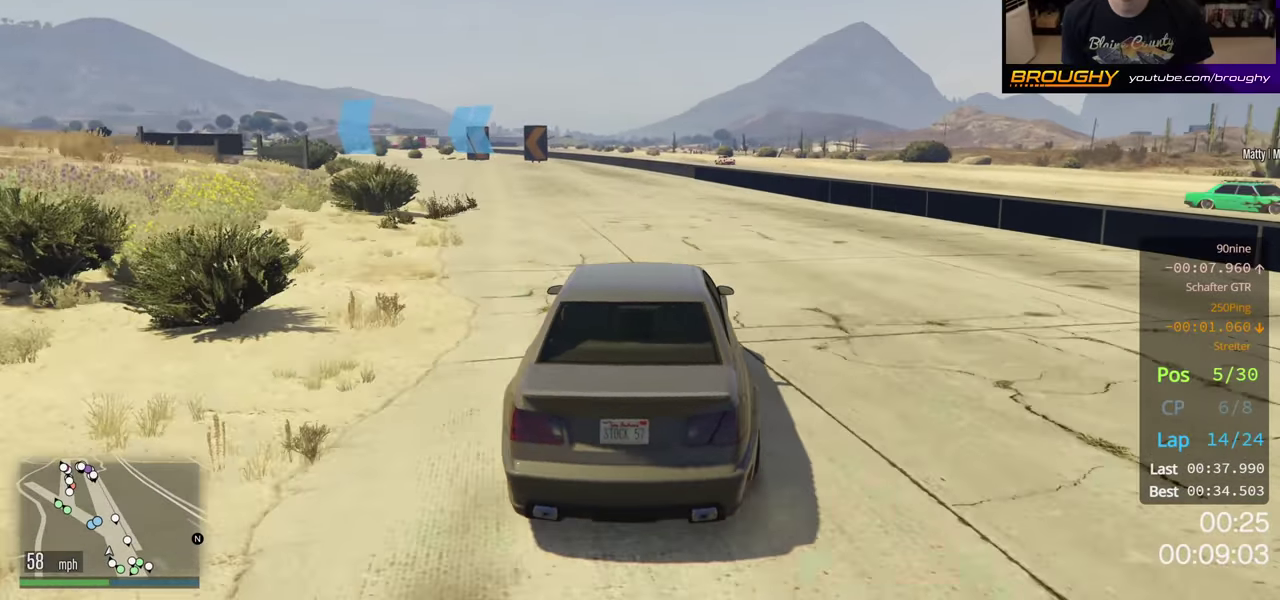
{"dt_ms": 500, "buttons": ["R2"], "right_stick": "center", "events": []}
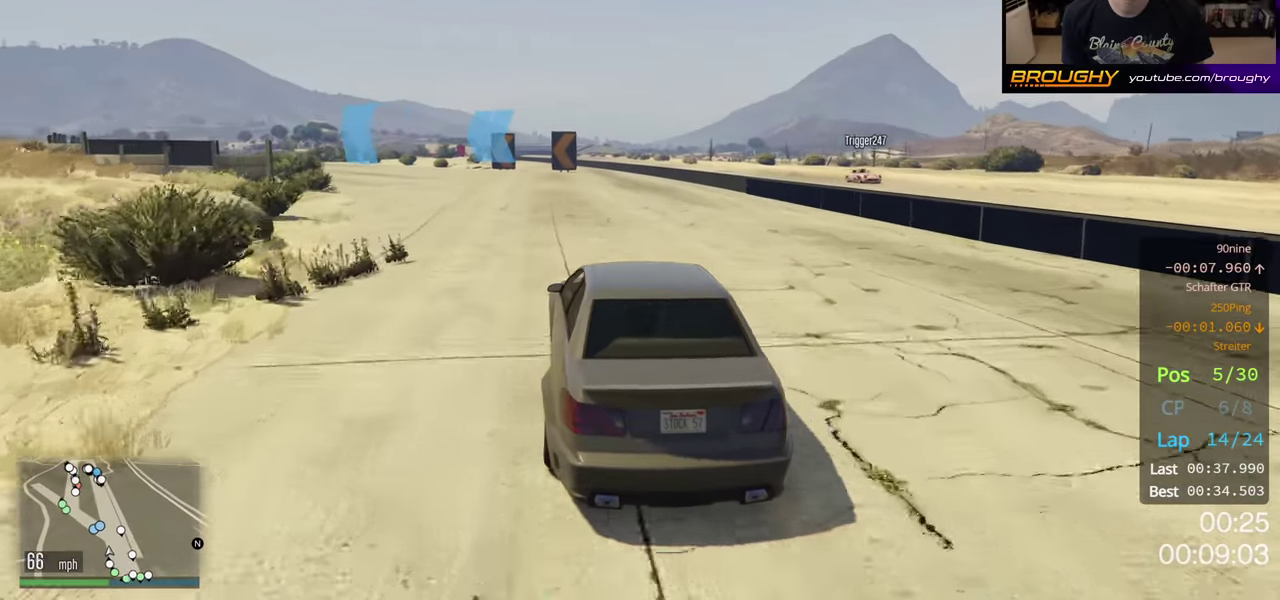
{"dt_ms": 500, "buttons": ["R2"], "right_stick": "center", "events": []}
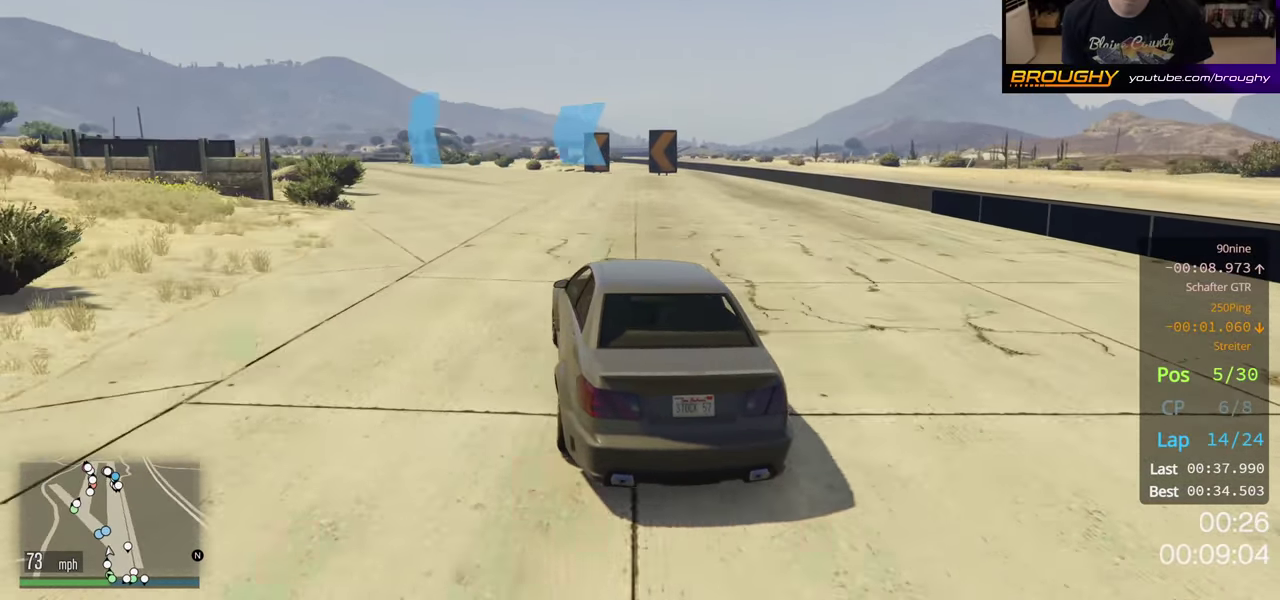
{"dt_ms": 500, "buttons": ["R2"], "right_stick": "center", "events": []}
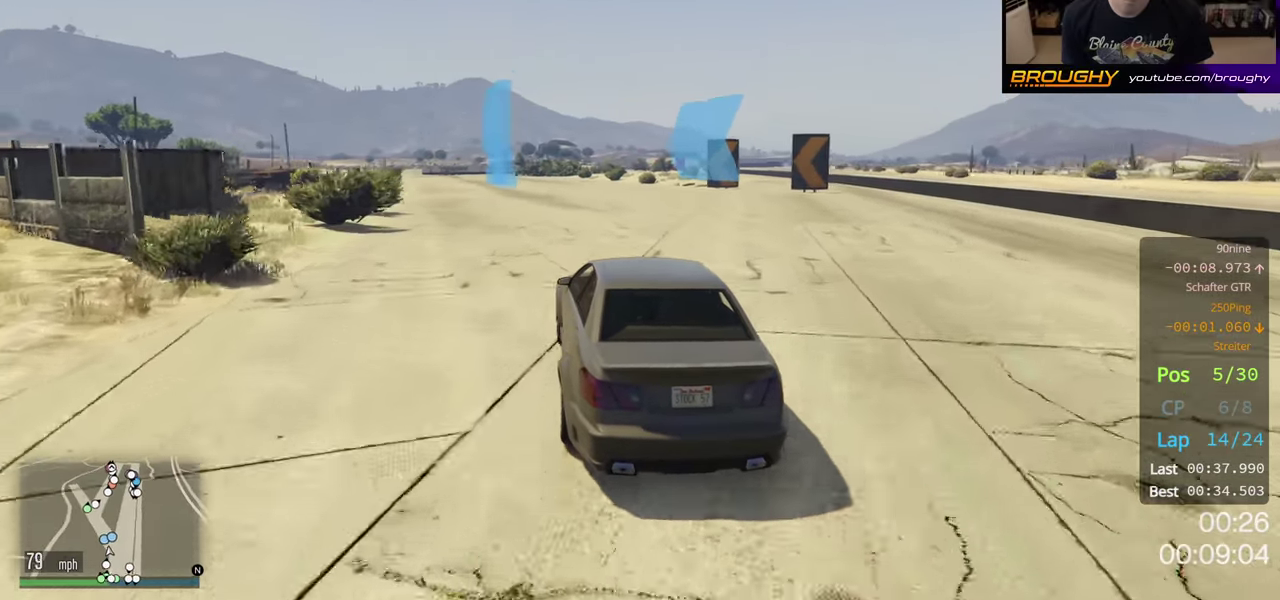
{"dt_ms": 500, "buttons": ["R2"], "right_stick": "center", "events": []}
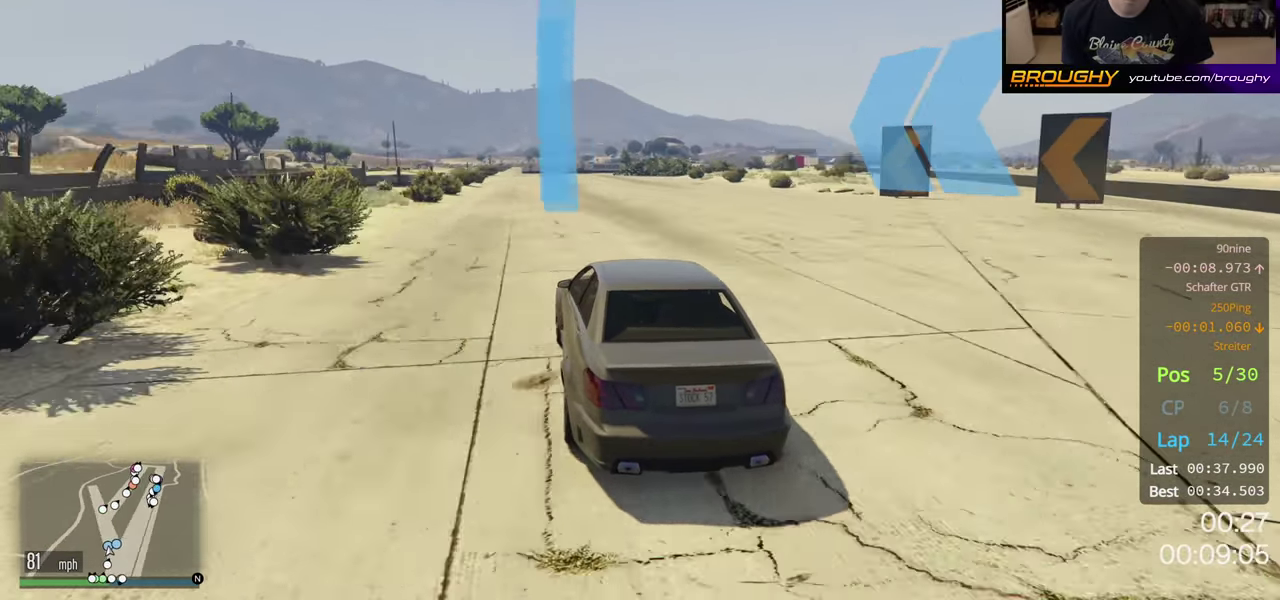
{"dt_ms": 500, "buttons": ["R2"], "right_stick": "center", "events": []}
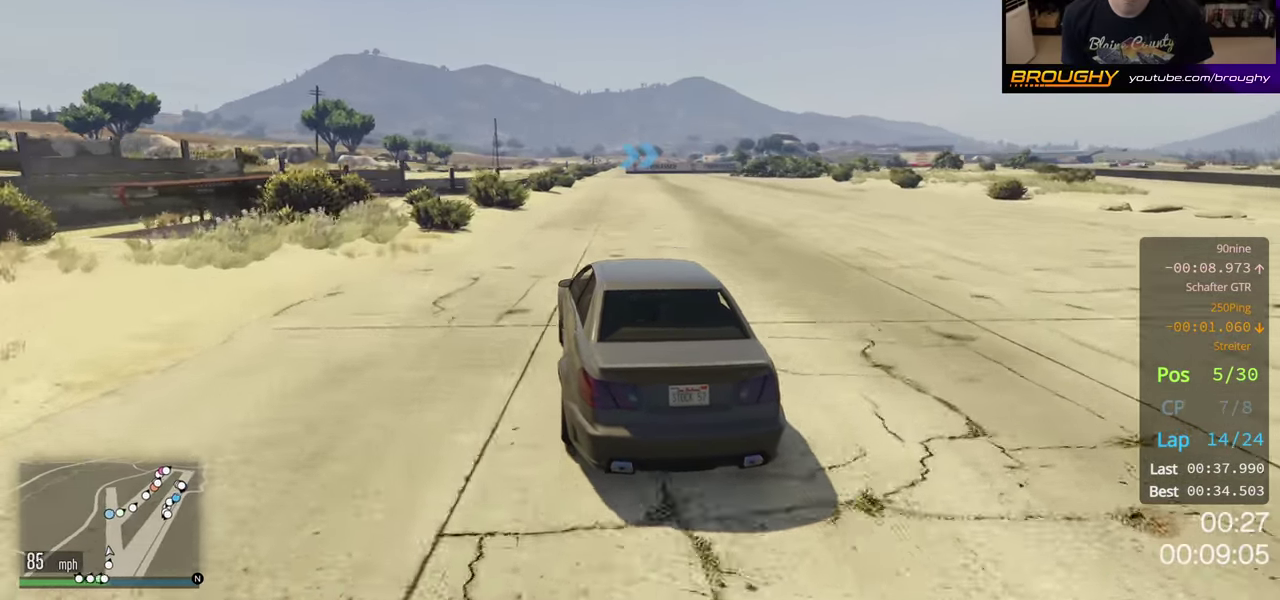
{"dt_ms": 500, "buttons": ["R2"], "right_stick": "center", "events": []}
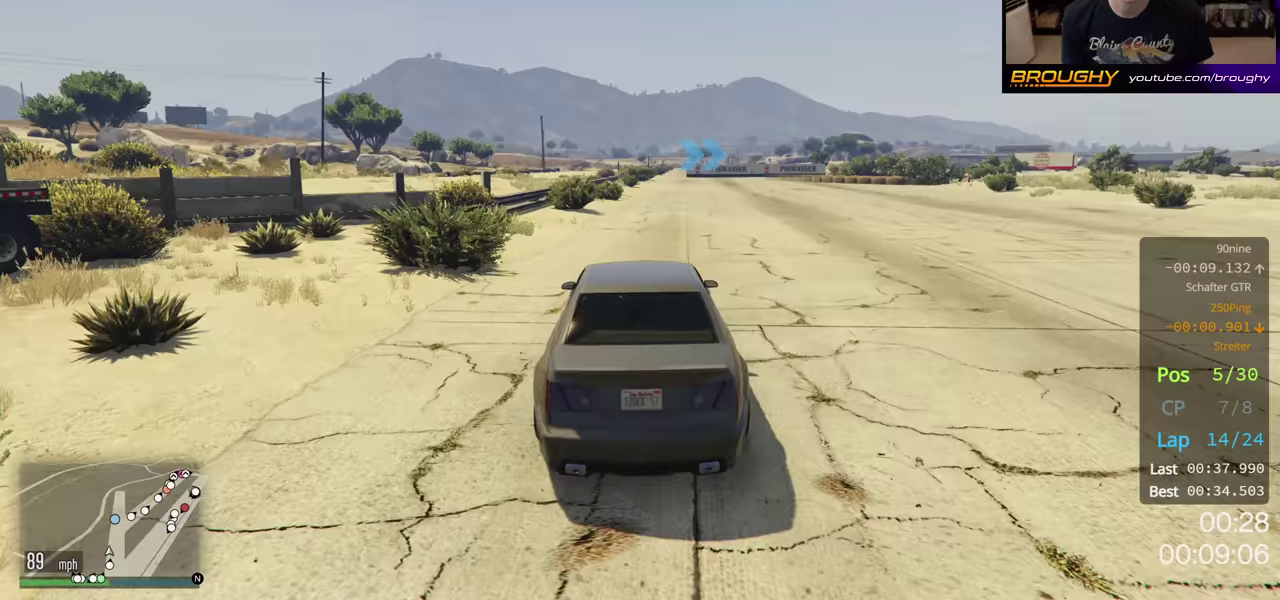
{"dt_ms": 500, "buttons": ["R2"], "right_stick": "center", "events": []}
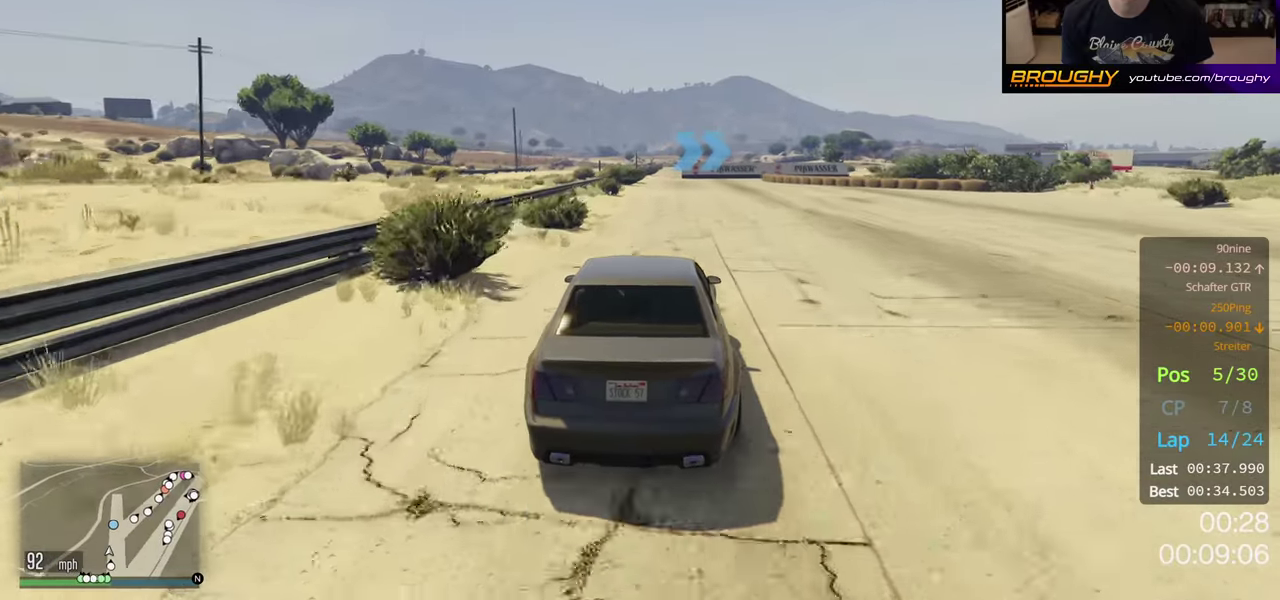
{"dt_ms": 500, "buttons": ["R2"], "right_stick": "center", "events": []}
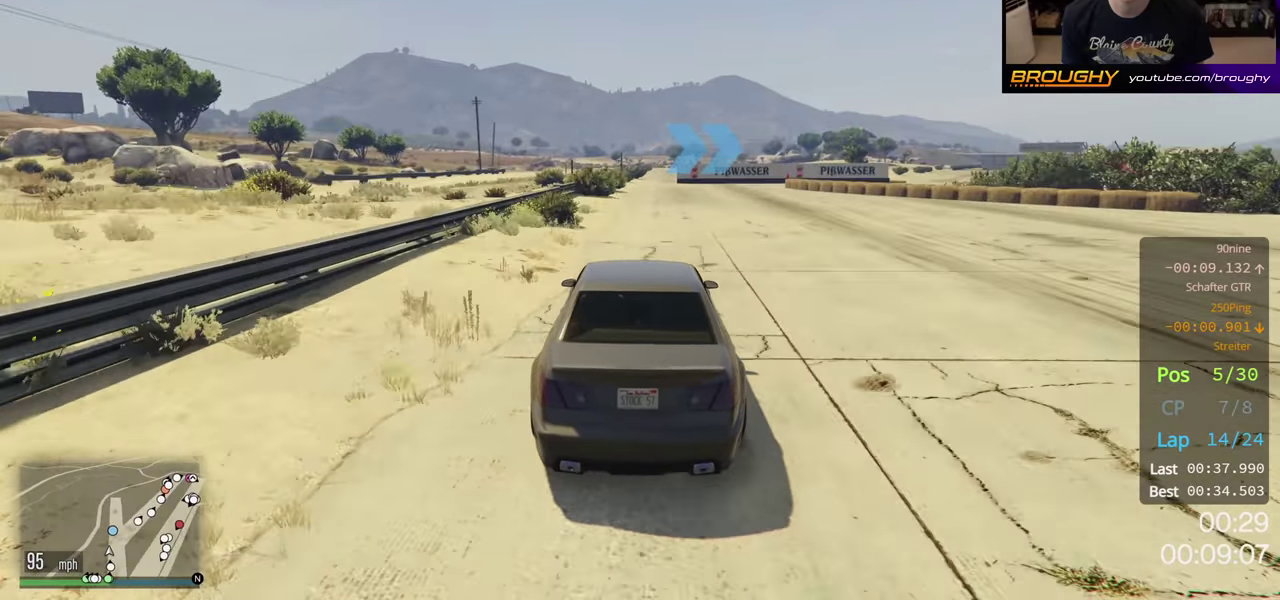
{"dt_ms": 300, "buttons": ["L2"], "right_stick": "center", "events": [[217, "L2", "down"], [300, "R2", "up"]]}
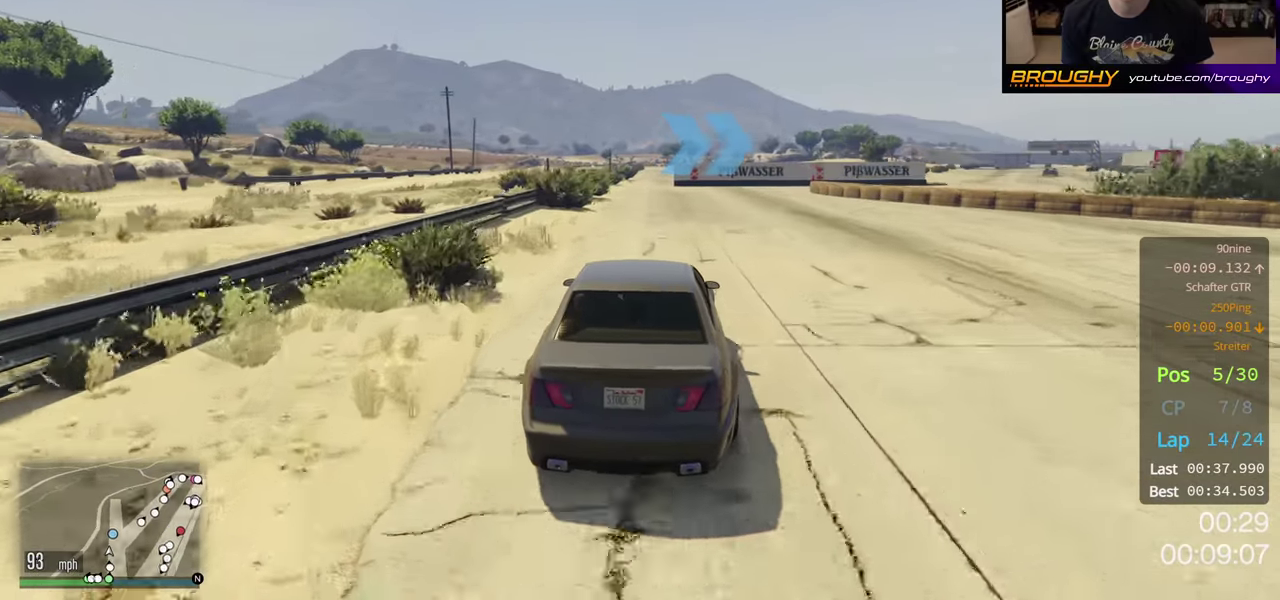
{"dt_ms": 300, "buttons": ["L2"], "right_stick": "center", "events": [[117, "L2", "up"], [167, "L2", "down"]]}
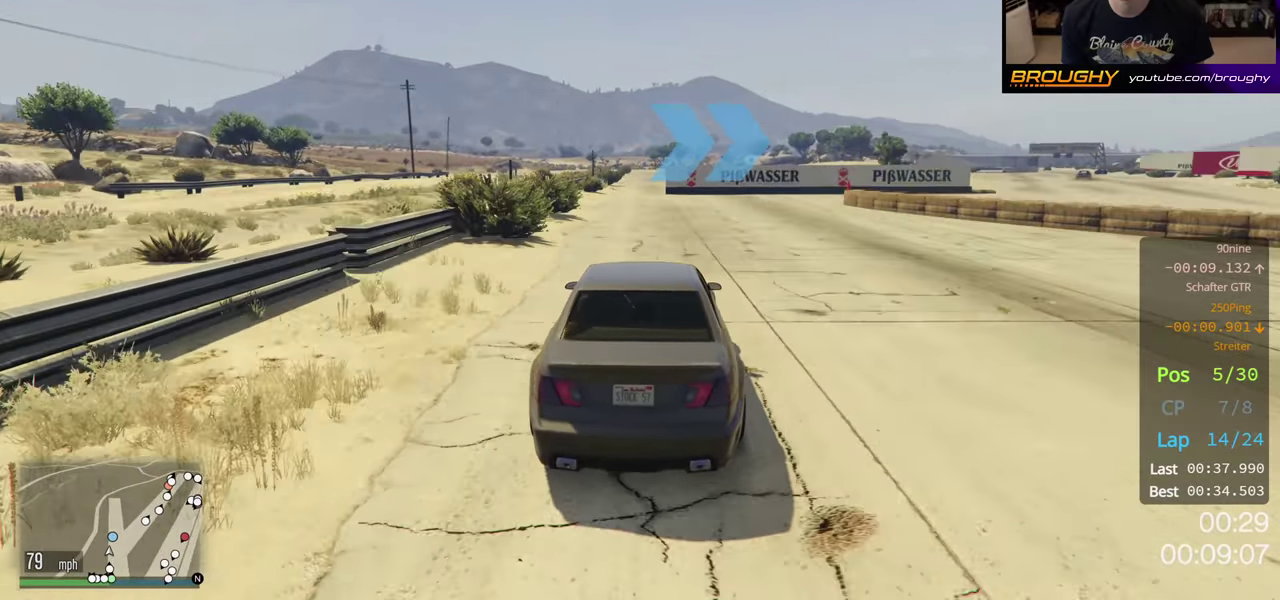
{"dt_ms": 200, "buttons": ["L2"], "right_stick": "center", "events": [[33, "L2", "up"], [183, "L2", "down"]]}
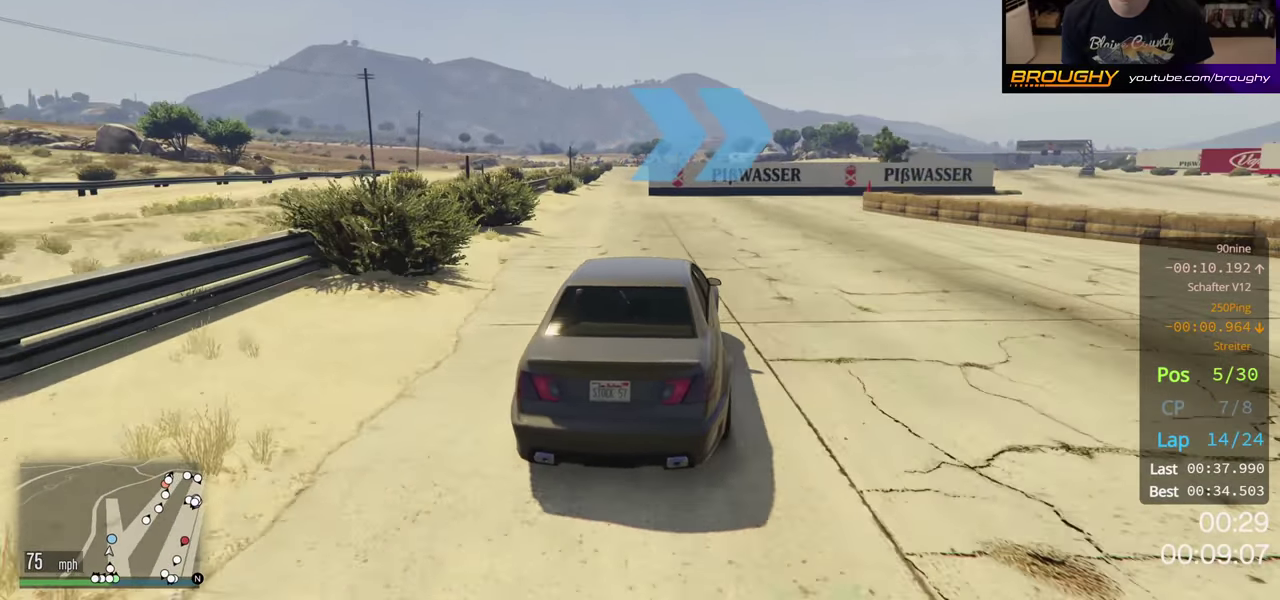
{"dt_ms": 600, "buttons": ["R2"], "right_stick": "center", "events": [[150, "L2", "up"], [600, "R2", "down"]]}
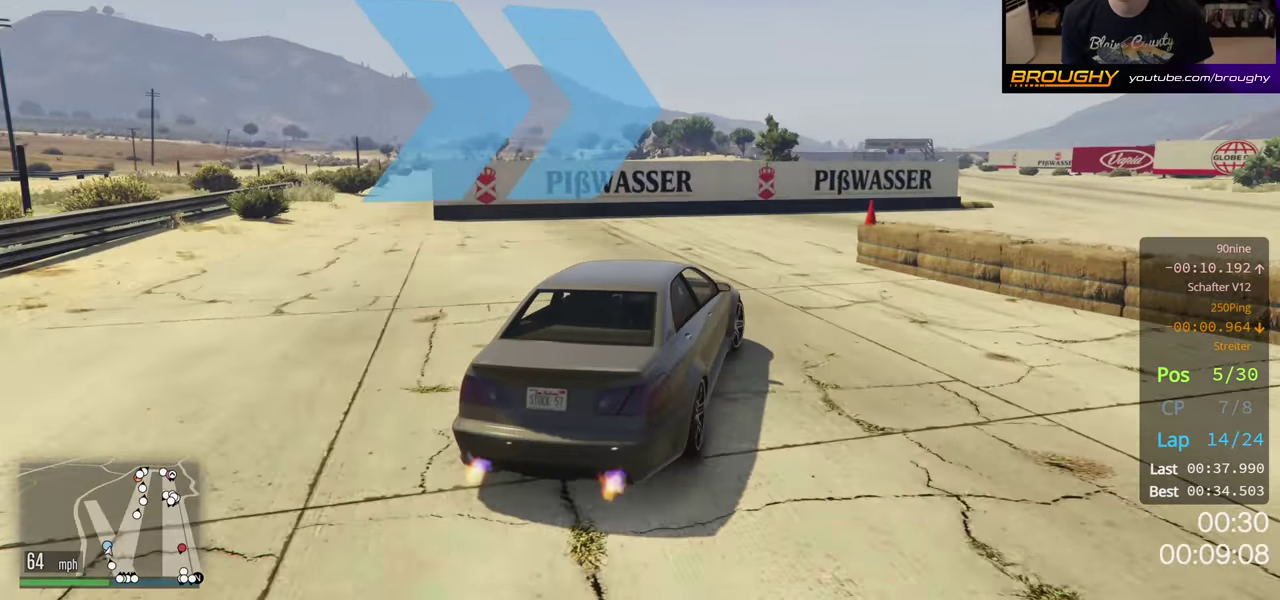
{"dt_ms": 600, "buttons": ["R2"], "right_stick": "center", "events": []}
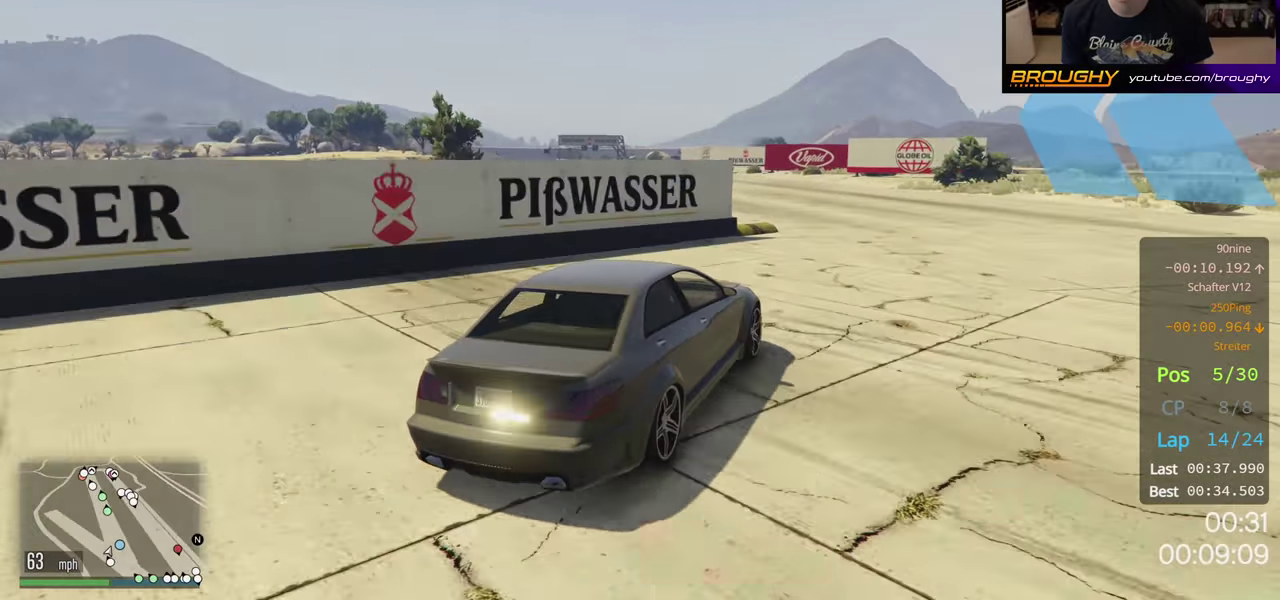
{"dt_ms": 500, "buttons": ["R2"], "right_stick": "center", "events": []}
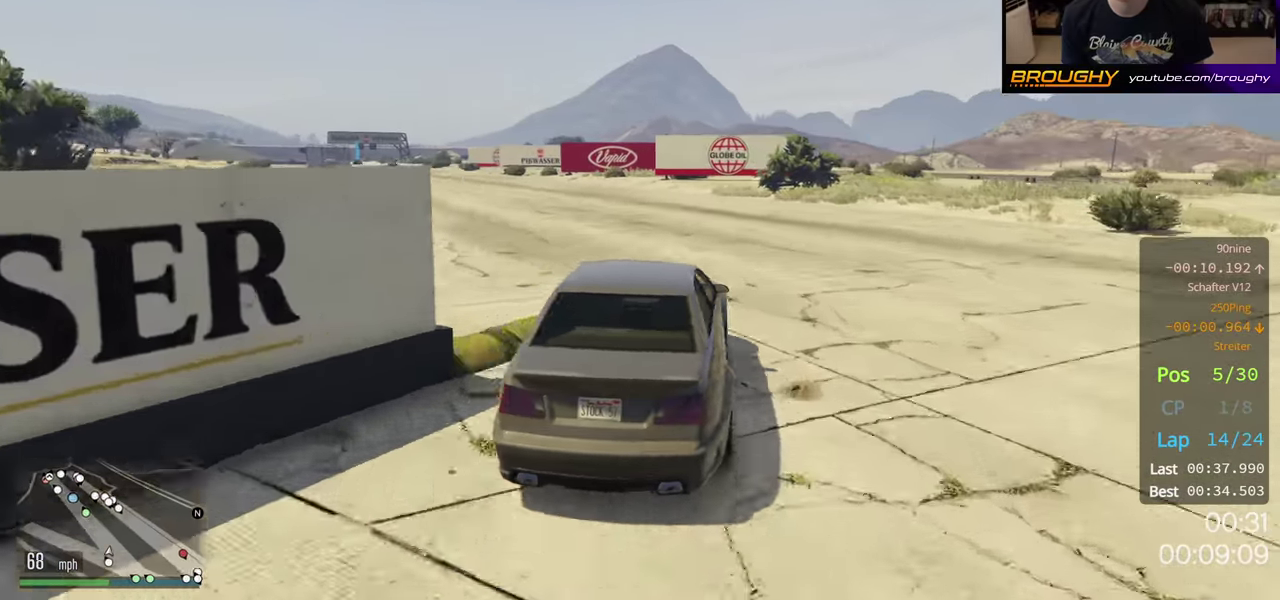
{"dt_ms": 500, "buttons": ["R2"], "right_stick": "center", "events": []}
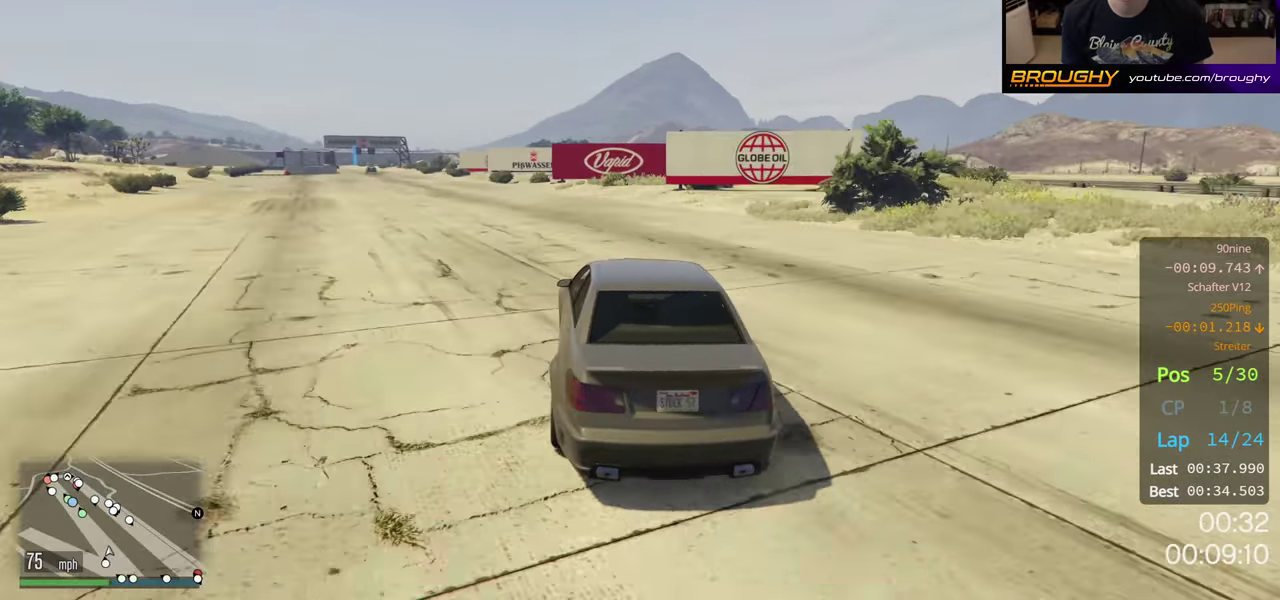
{"dt_ms": 500, "buttons": ["R2"], "right_stick": "center", "events": []}
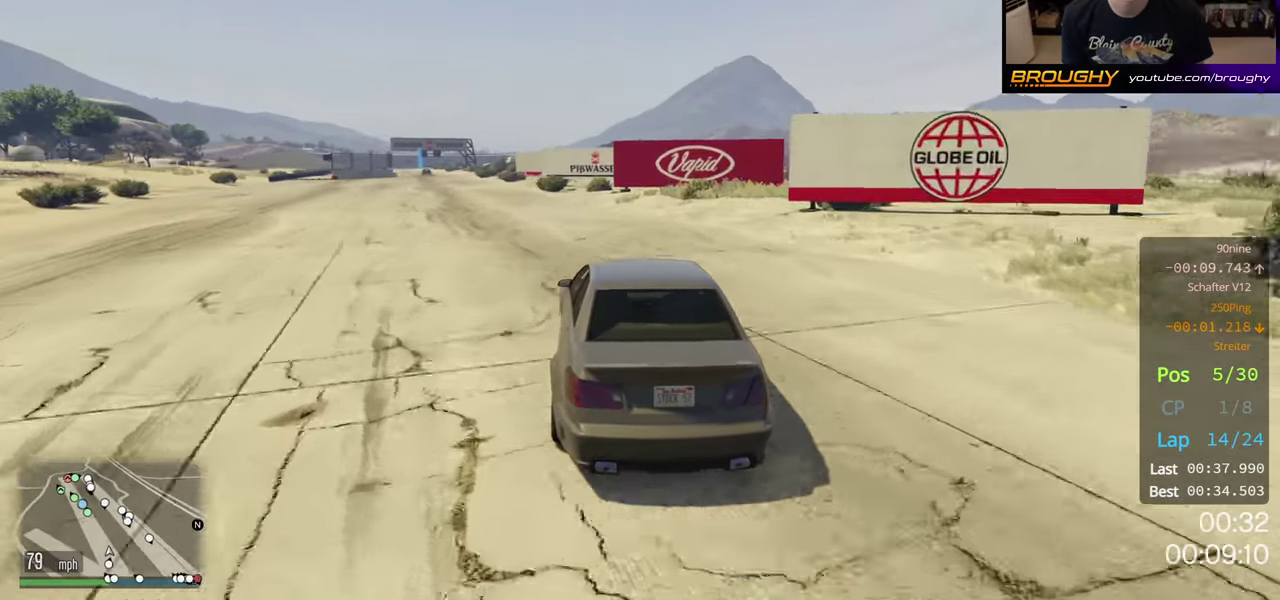
{"dt_ms": 500, "buttons": ["R2"], "right_stick": "center", "events": []}
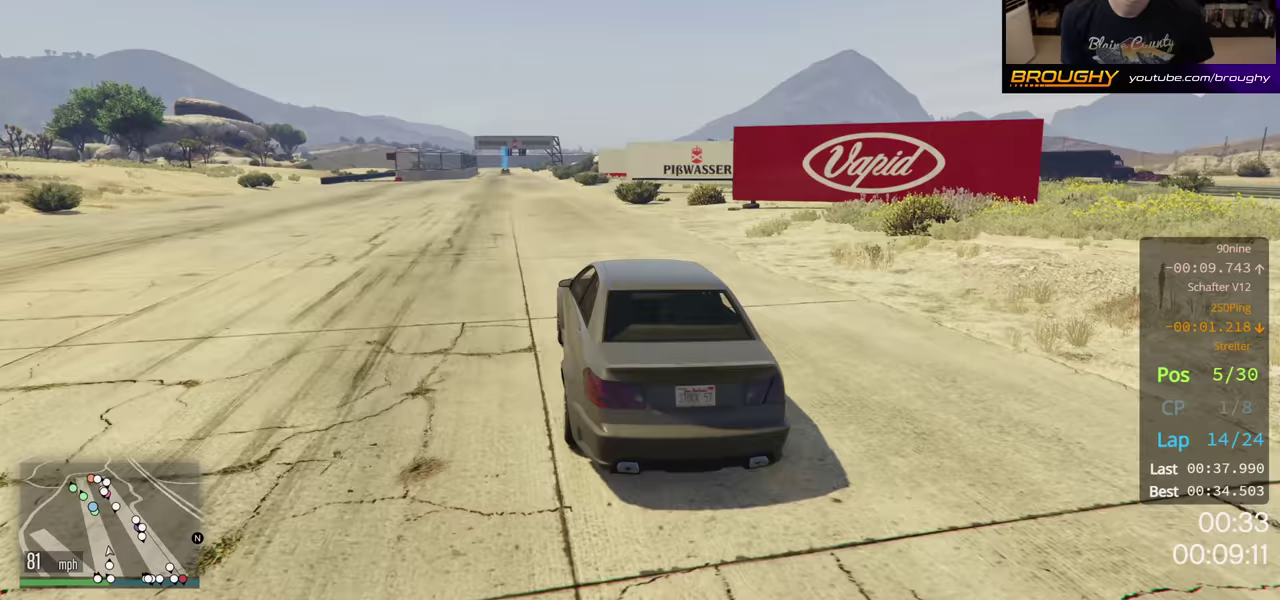
{"dt_ms": 500, "buttons": ["R2"], "right_stick": "center", "events": []}